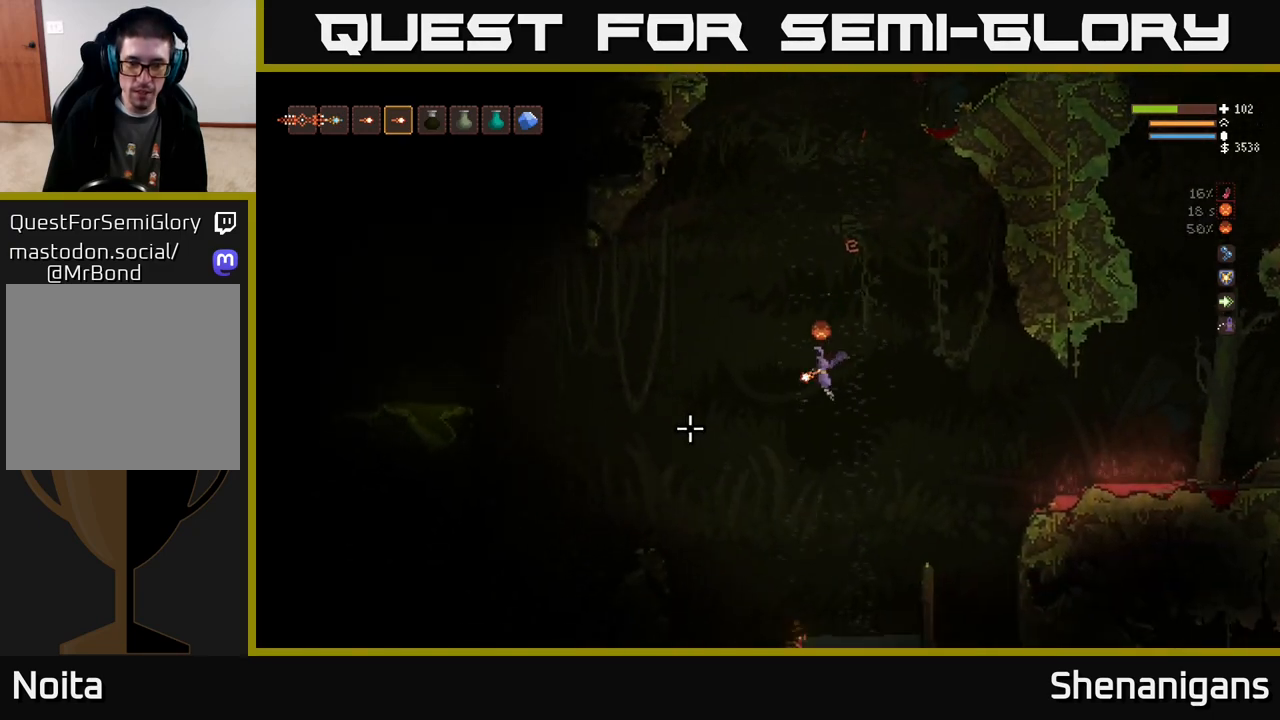
Gameplay with a controller (Xbox layout); each line is a JSON object with the inputs held at the frame after it. "events" lists button and stick changes between this image and that frame as [ms after this image, input, new state], when the widget could be followed in between.
{"buttons": [], "left_stick": "left", "right_stick": "down", "events": [[83, "L2", "up"], [83, "left_stick", "center"], [217, "left_stick", "left"], [383, "right_stick", "down"]]}
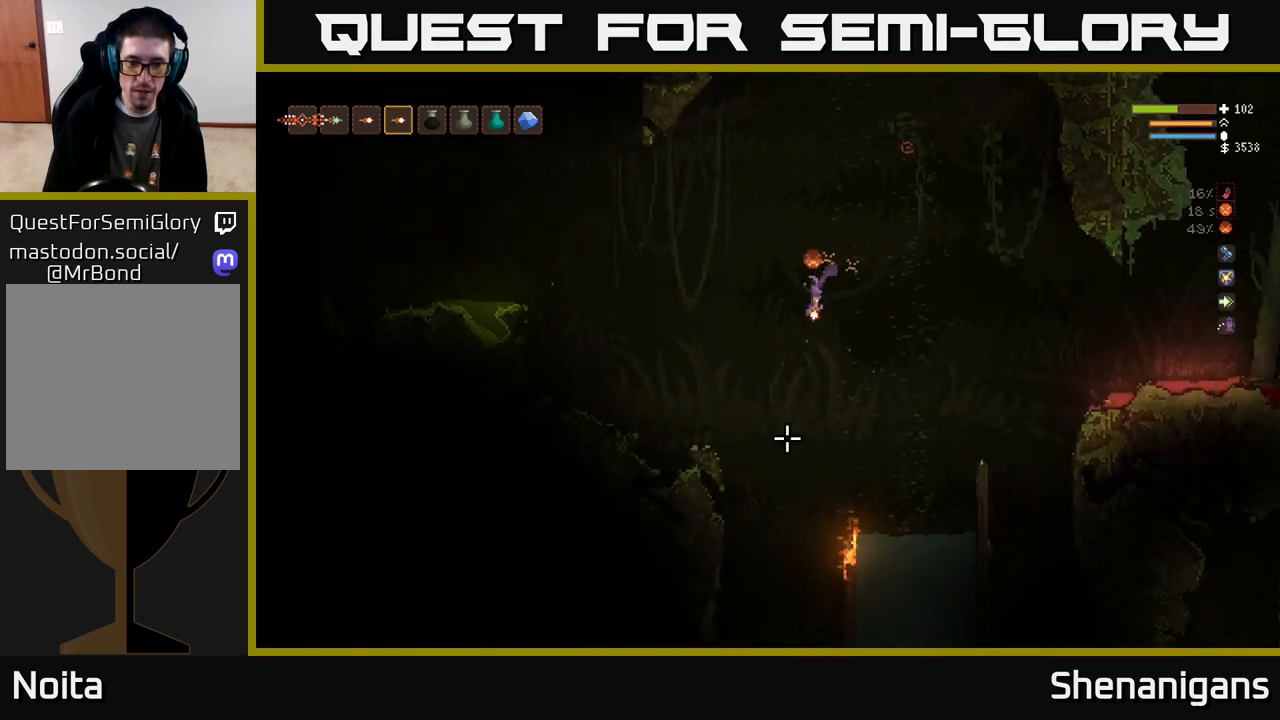
{"buttons": [], "left_stick": "left", "right_stick": "down", "events": [[233, "L2", "down"], [400, "L2", "up"]]}
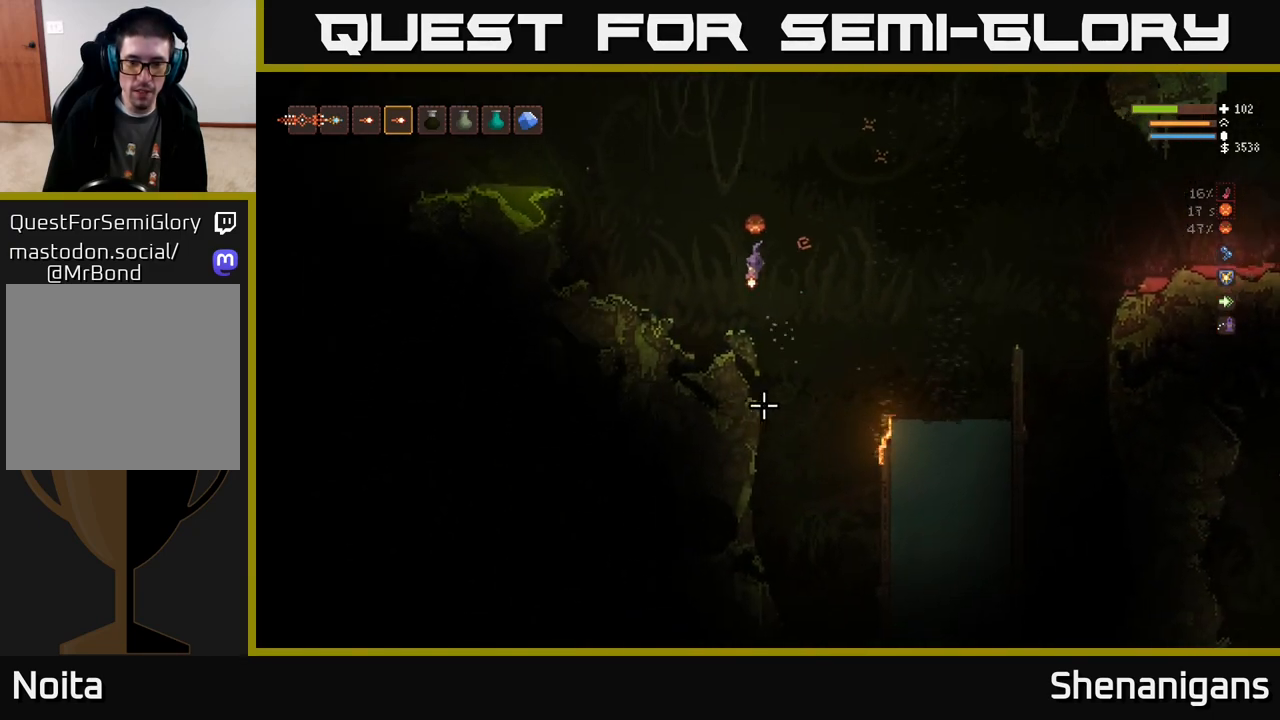
{"buttons": [], "left_stick": "center", "right_stick": "up-right", "events": [[200, "right_stick", "right"], [300, "left_stick", "center"], [450, "right_stick", "up-right"]]}
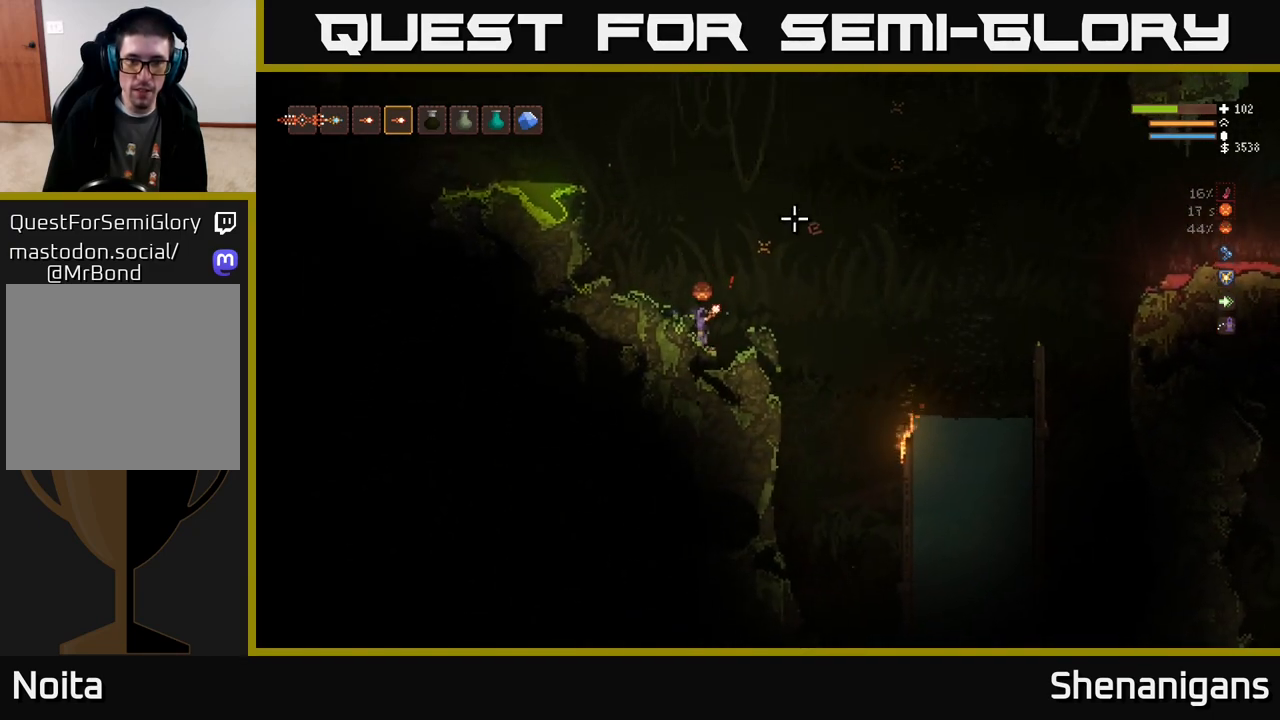
{"buttons": ["L2"], "left_stick": "left", "right_stick": "up-left", "events": [[233, "L2", "down"], [233, "right_stick", "up-left"], [383, "left_stick", "left"]]}
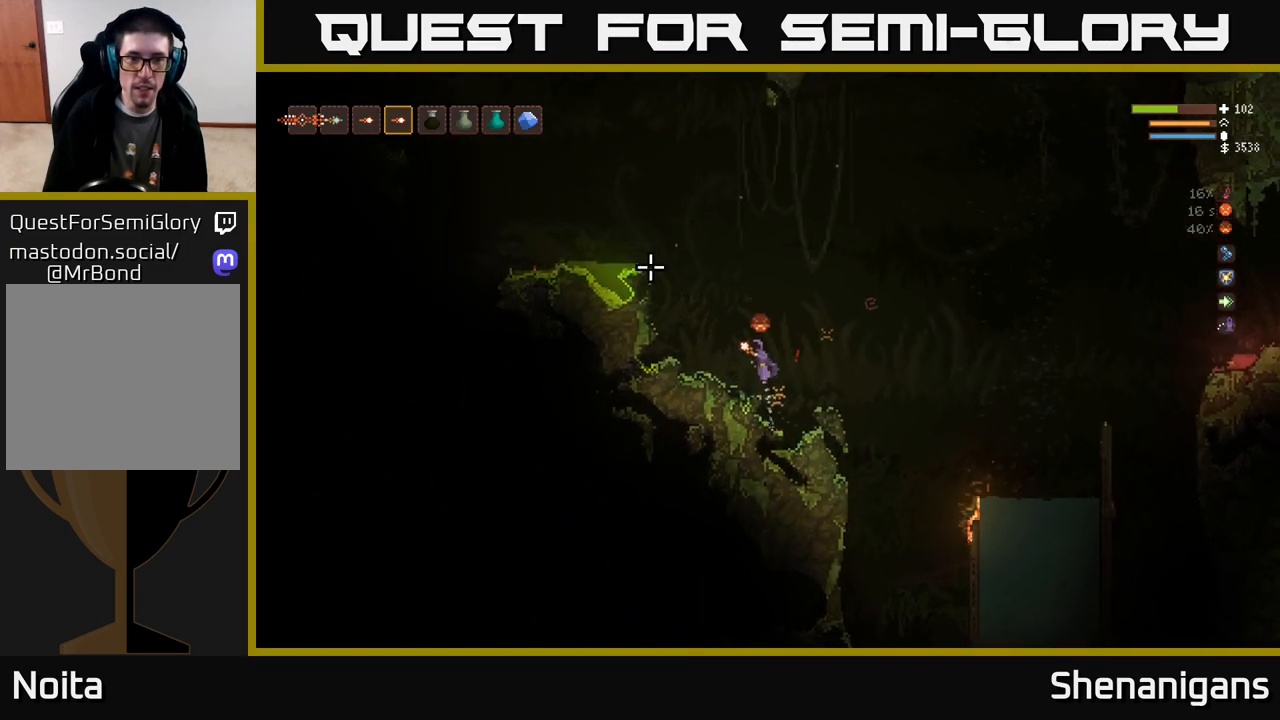
{"buttons": [], "left_stick": "center", "right_stick": "up-left", "events": [[117, "left_stick", "center"], [400, "L2", "up"]]}
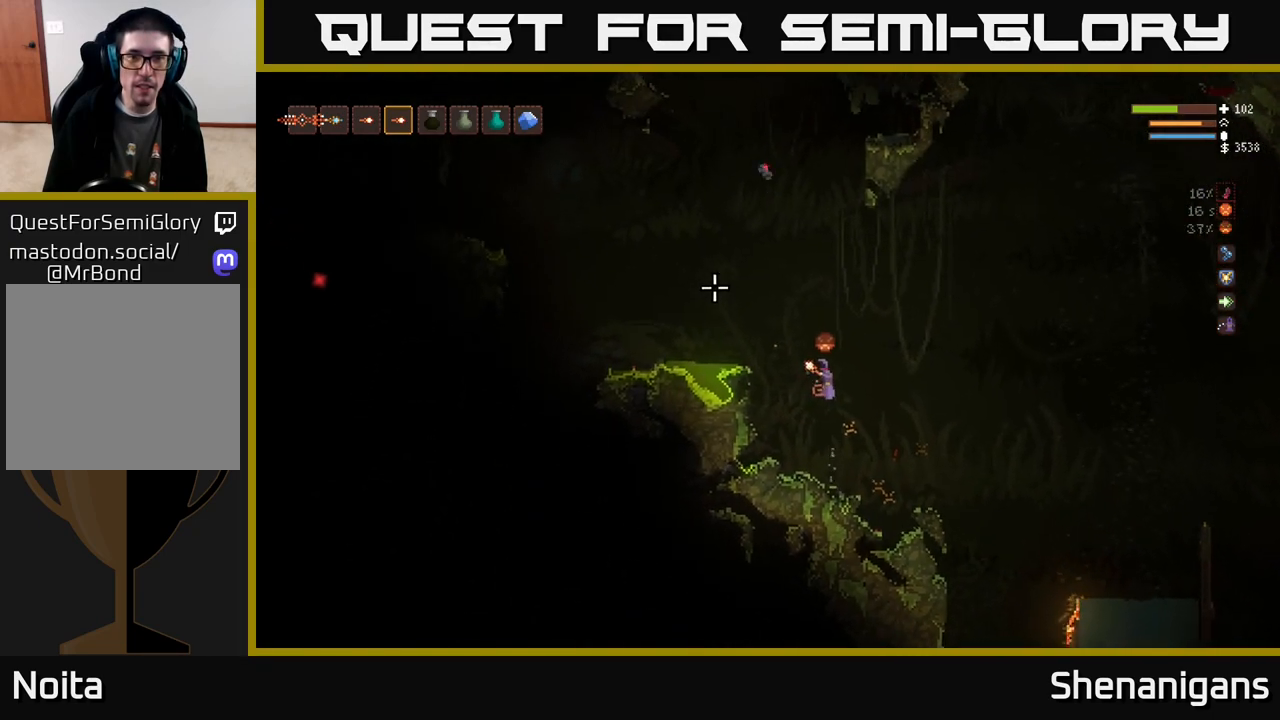
{"buttons": ["L2"], "left_stick": "right", "right_stick": "up-left", "events": [[117, "left_stick", "right"], [433, "L2", "down"]]}
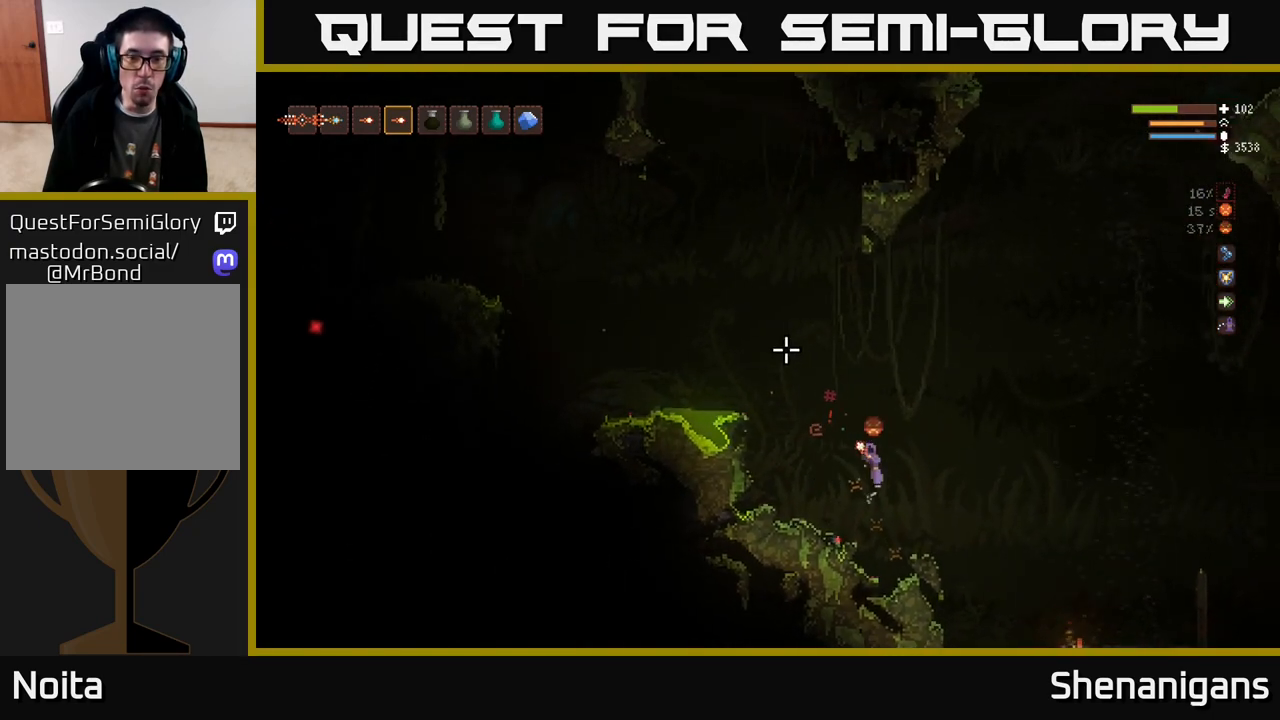
{"buttons": ["L2"], "left_stick": "right", "right_stick": "up-left", "events": []}
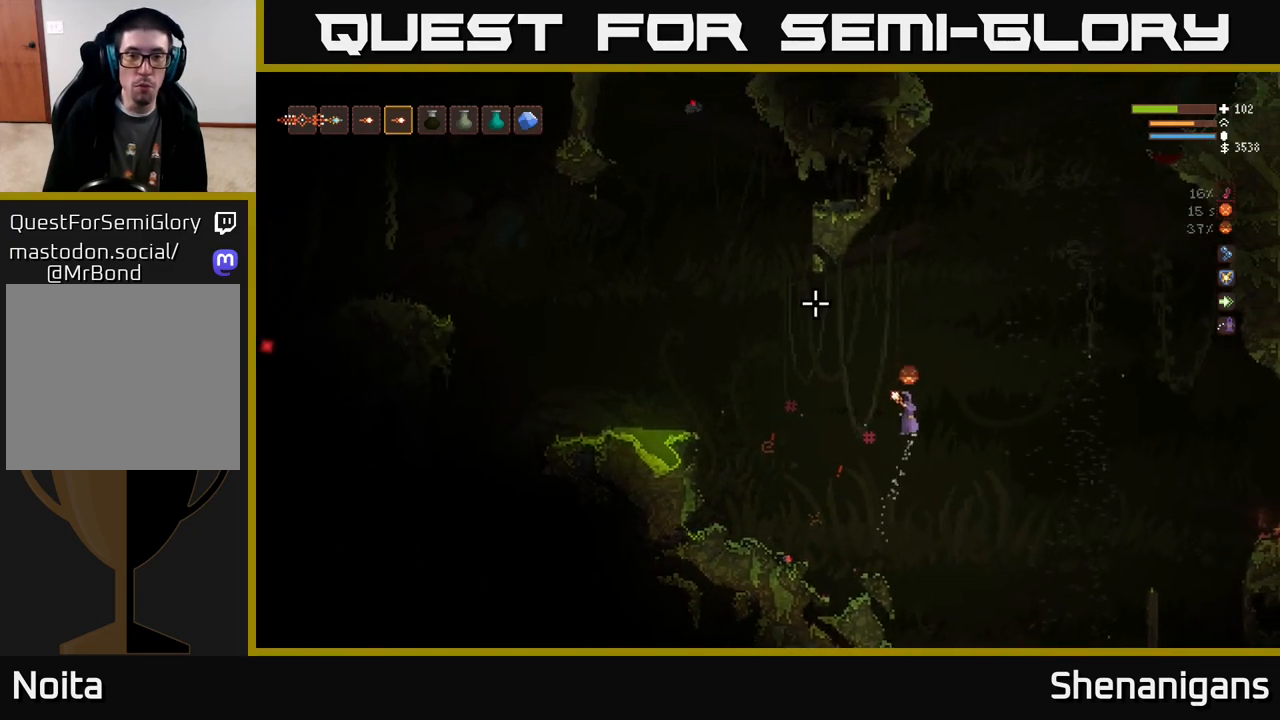
{"buttons": ["L2"], "left_stick": "right", "right_stick": "up-left", "events": [[167, "L2", "up"], [317, "L2", "down"]]}
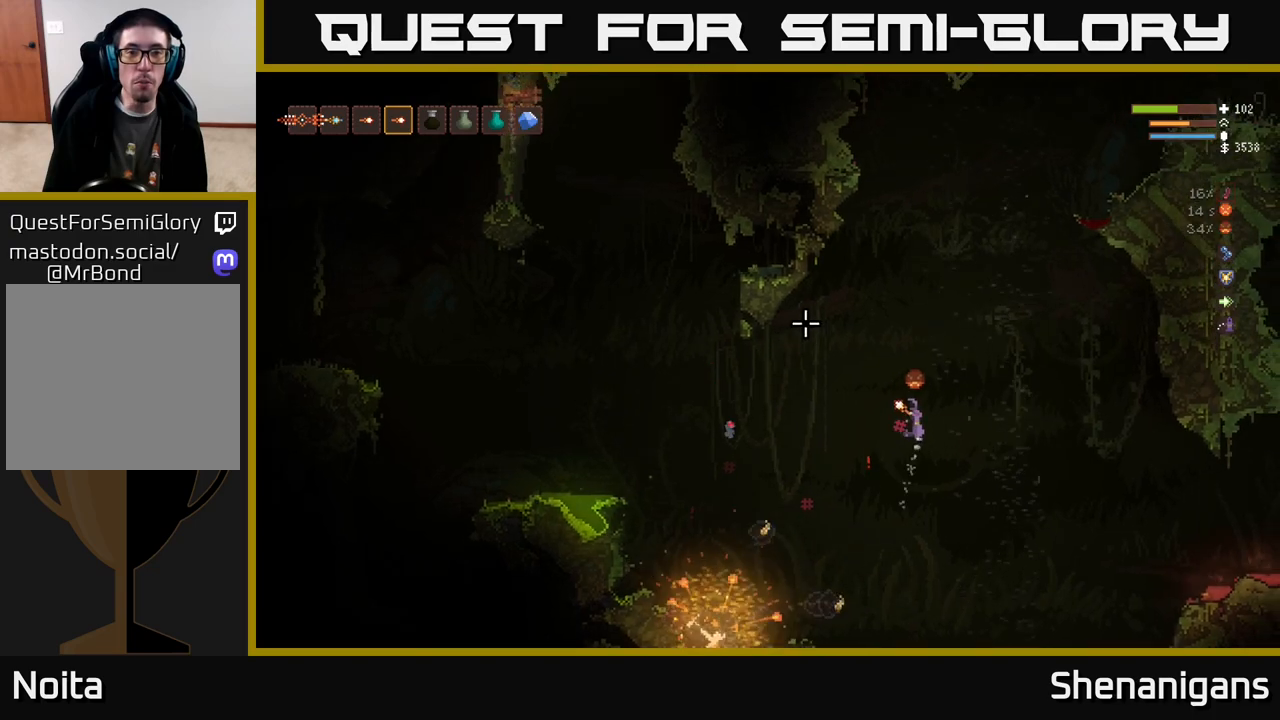
{"buttons": ["L2"], "left_stick": "right", "right_stick": "up-left", "events": [[100, "left_stick", "up-left"], [267, "left_stick", "right"]]}
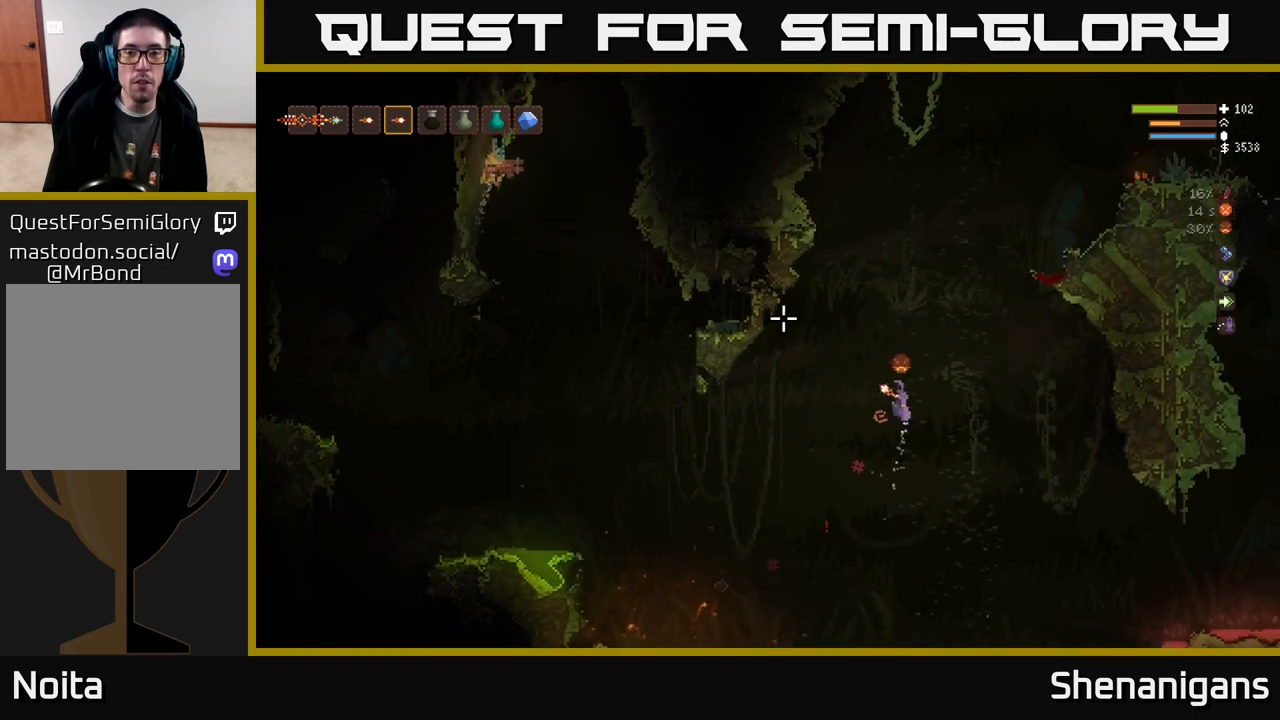
{"buttons": ["L2"], "left_stick": "right", "right_stick": "up-left", "events": [[183, "left_stick", "up"], [283, "left_stick", "right"]]}
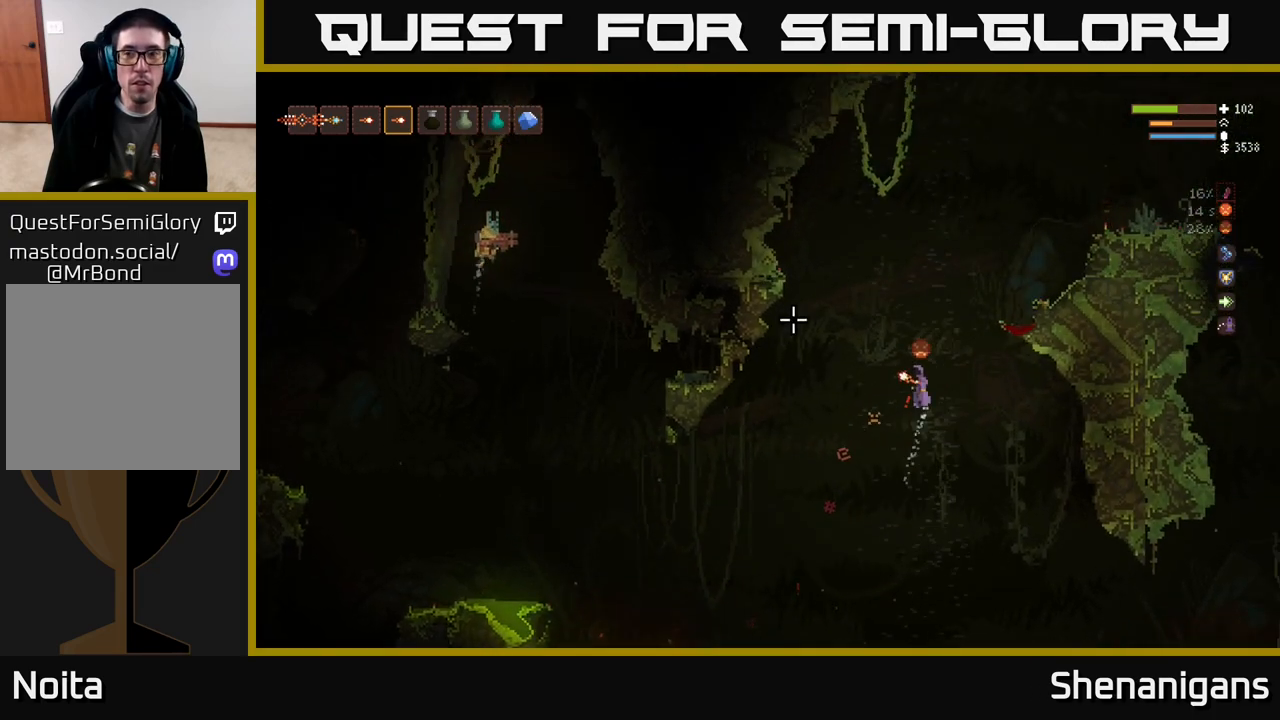
{"buttons": ["L2"], "left_stick": "right", "right_stick": "left", "events": [[17, "left_stick", "up"], [33, "right_stick", "left"], [133, "left_stick", "right"], [317, "left_stick", "up-right"], [417, "left_stick", "right"]]}
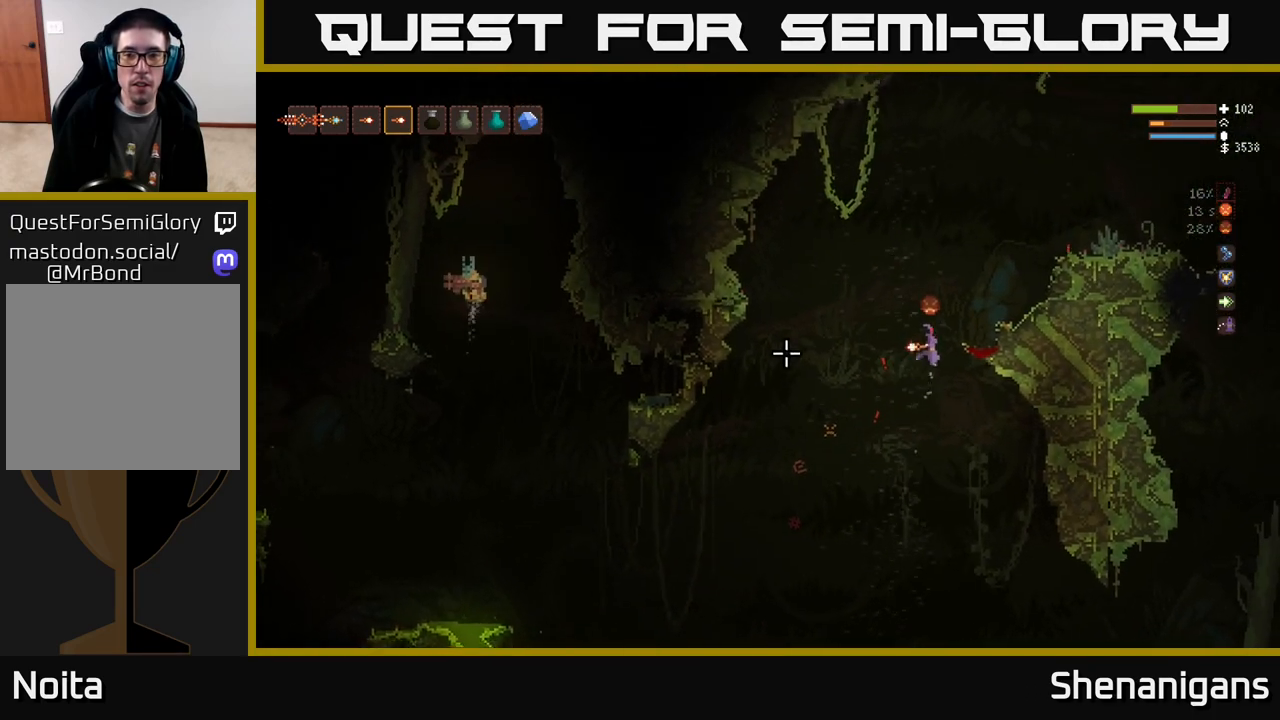
{"buttons": [], "left_stick": "center", "right_stick": "left", "events": [[133, "L2", "up"], [350, "left_stick", "center"]]}
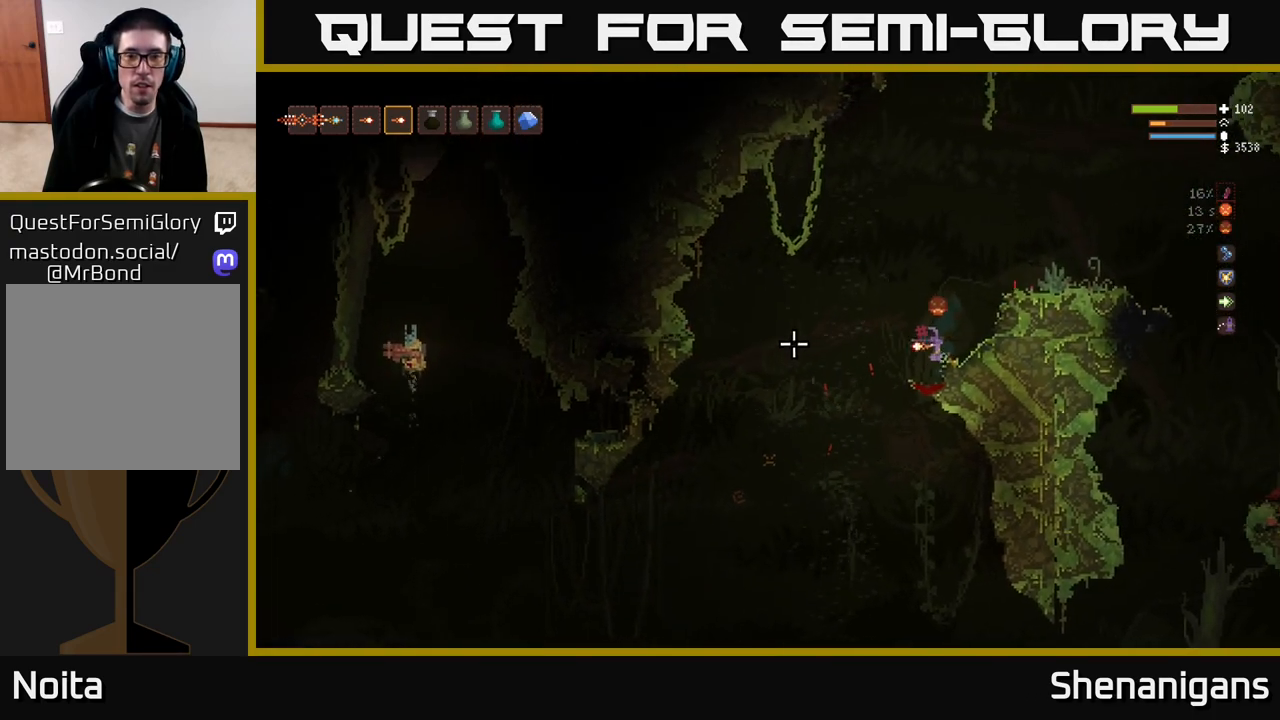
{"buttons": [], "left_stick": "left", "right_stick": "left", "events": [[450, "left_stick", "left"]]}
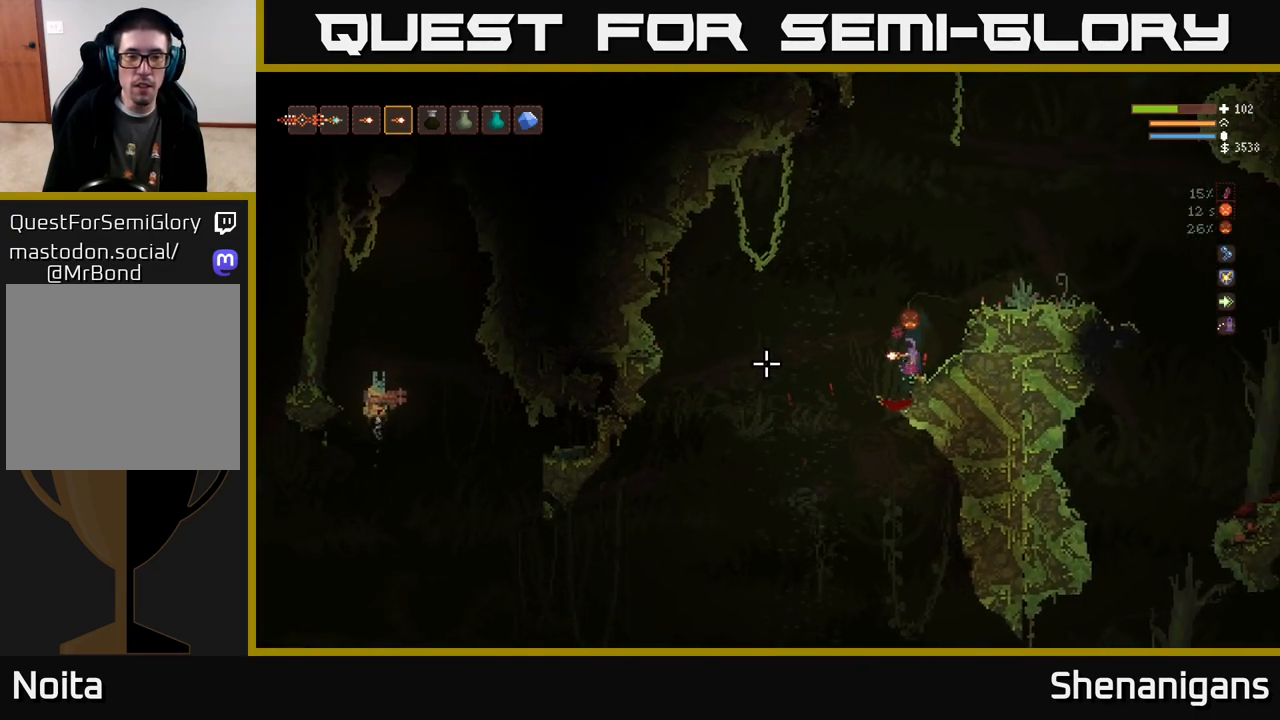
{"buttons": [], "left_stick": "left", "right_stick": "left", "events": []}
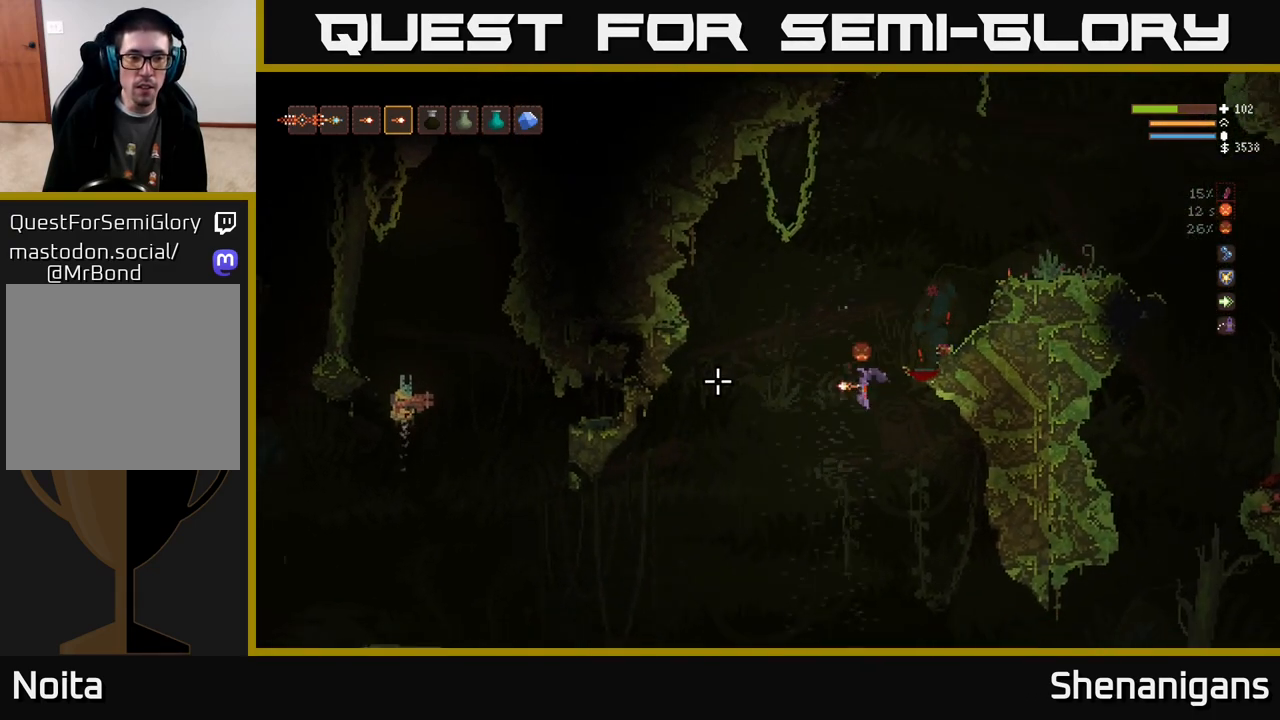
{"buttons": [], "left_stick": "left", "right_stick": "left", "events": [[150, "L2", "down"], [250, "L2", "up"]]}
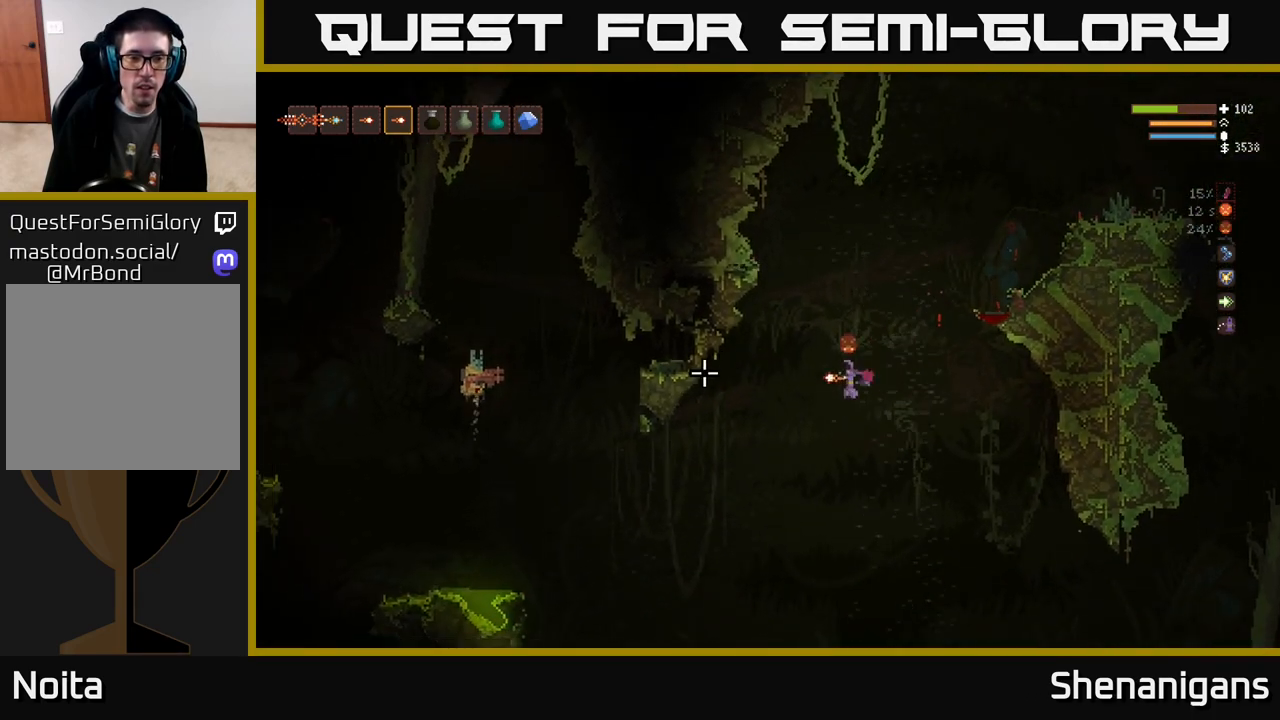
{"buttons": [], "left_stick": "left", "right_stick": "left", "events": [[150, "R2", "down"], [200, "R2", "up"], [350, "L2", "down"], [450, "L2", "up"]]}
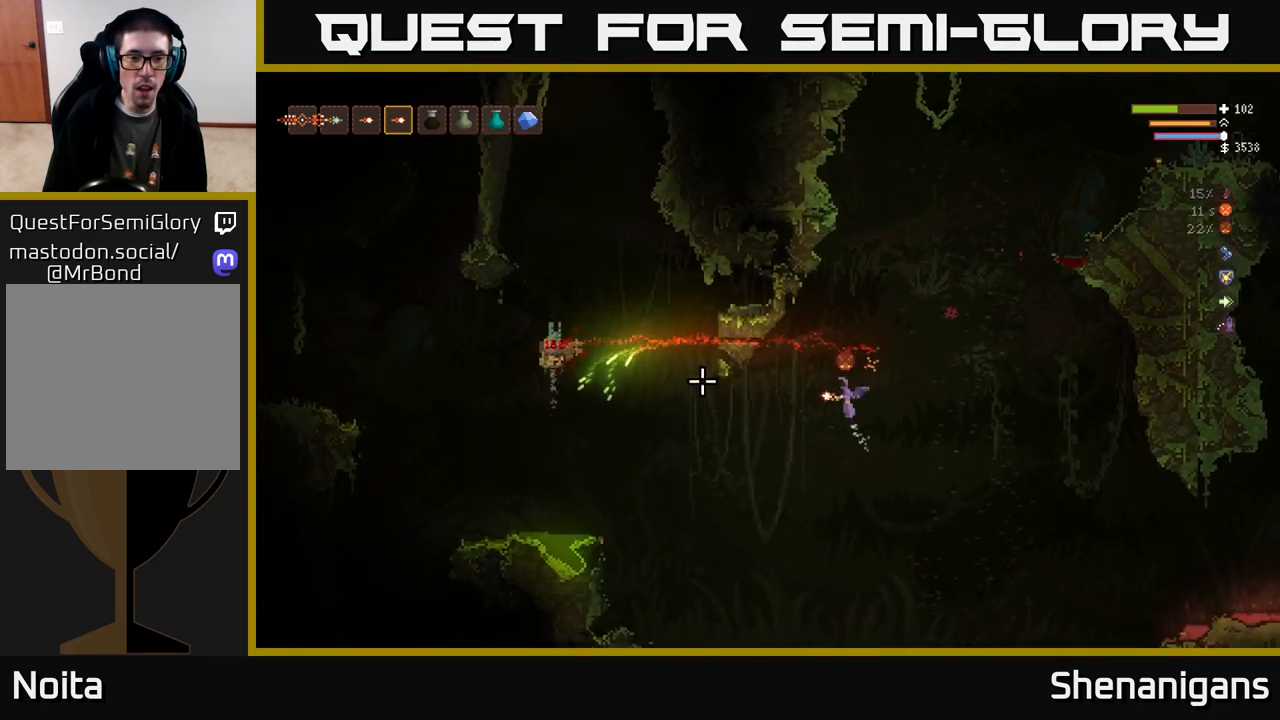
{"buttons": ["L2", "R2"], "left_stick": "right", "right_stick": "left", "events": [[83, "R2", "down"], [167, "R2", "up"], [167, "left_stick", "center"], [400, "left_stick", "right"], [417, "L2", "down"], [450, "R2", "down"]]}
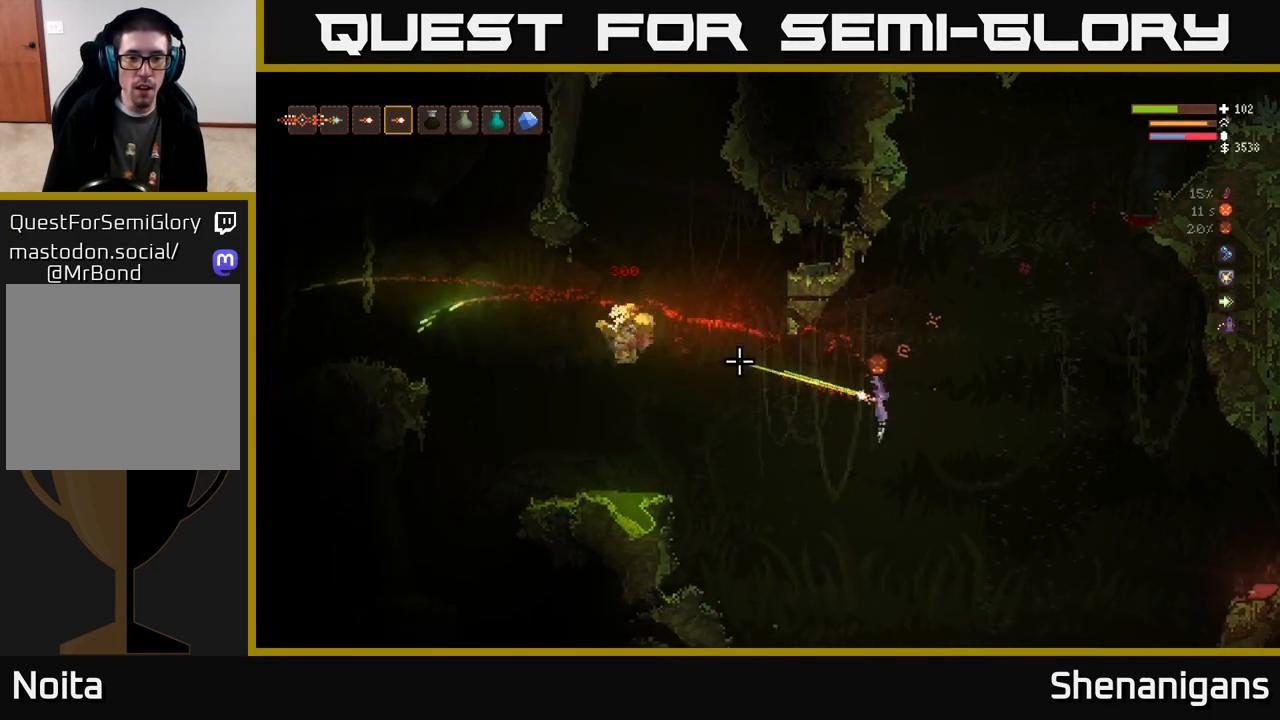
{"buttons": [], "left_stick": "left", "right_stick": "left", "events": [[50, "R2", "up"], [250, "left_stick", "left"], [283, "L2", "up"]]}
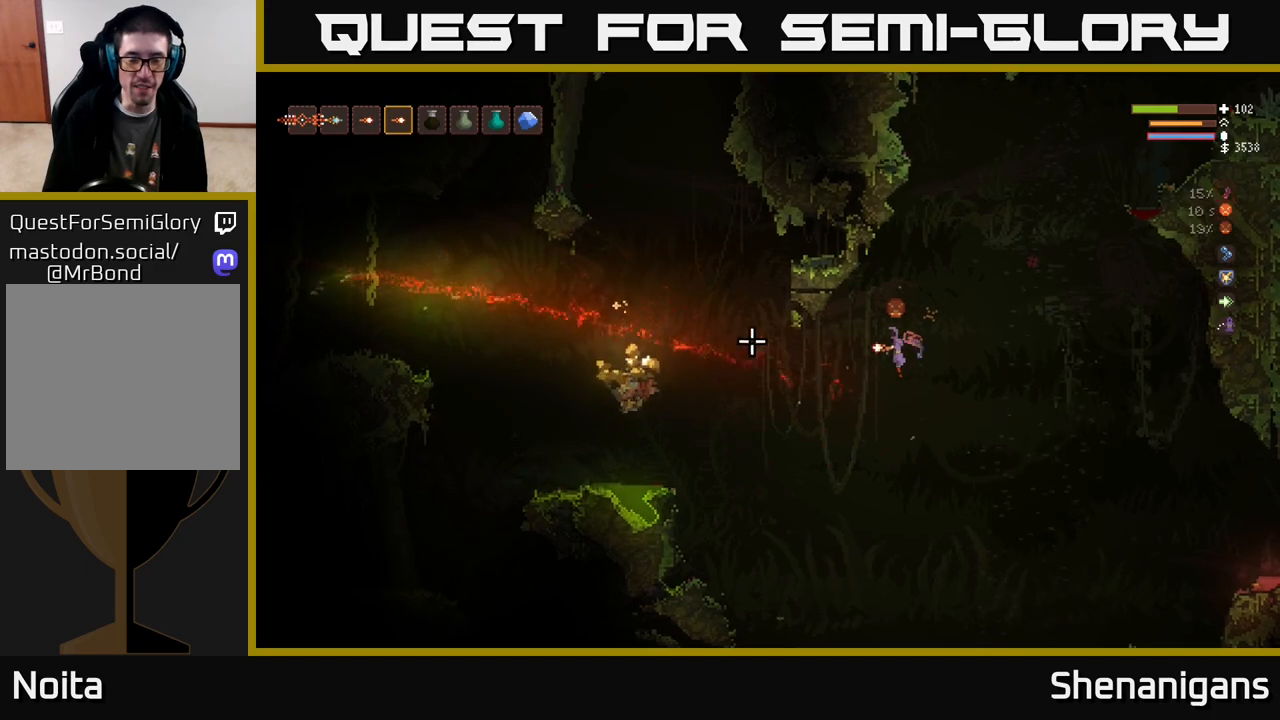
{"buttons": ["L2"], "left_stick": "left", "right_stick": "left", "events": [[433, "L2", "down"]]}
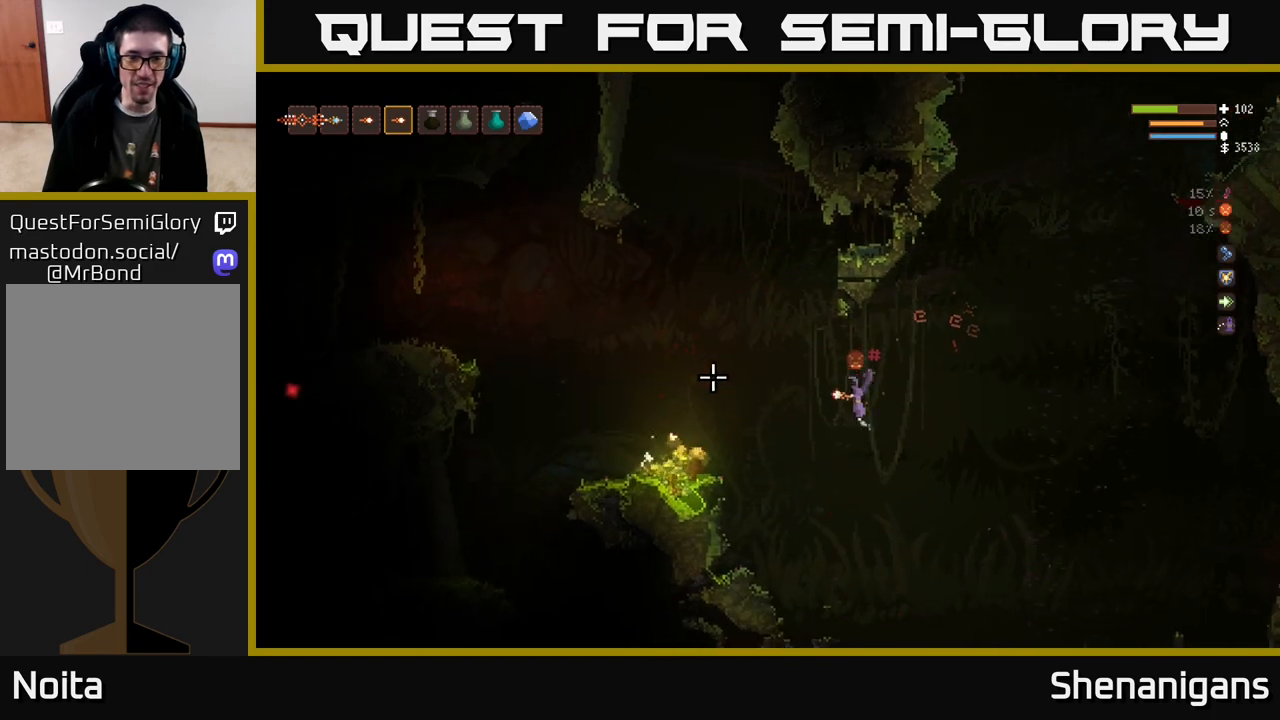
{"buttons": [], "left_stick": "left", "right_stick": "left", "events": [[67, "L2", "up"]]}
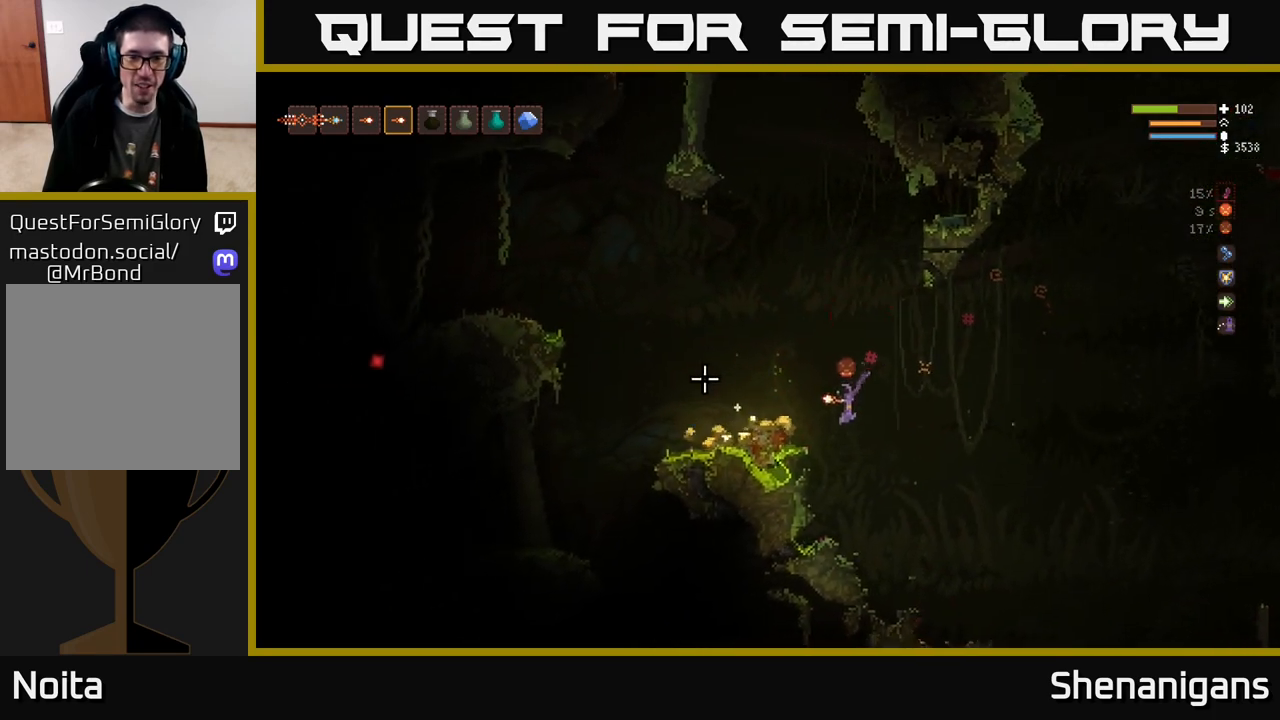
{"buttons": [], "left_stick": "right", "right_stick": "left", "events": [[17, "L2", "down"], [100, "L2", "up"], [233, "L2", "down"], [317, "L2", "up"], [467, "left_stick", "right"]]}
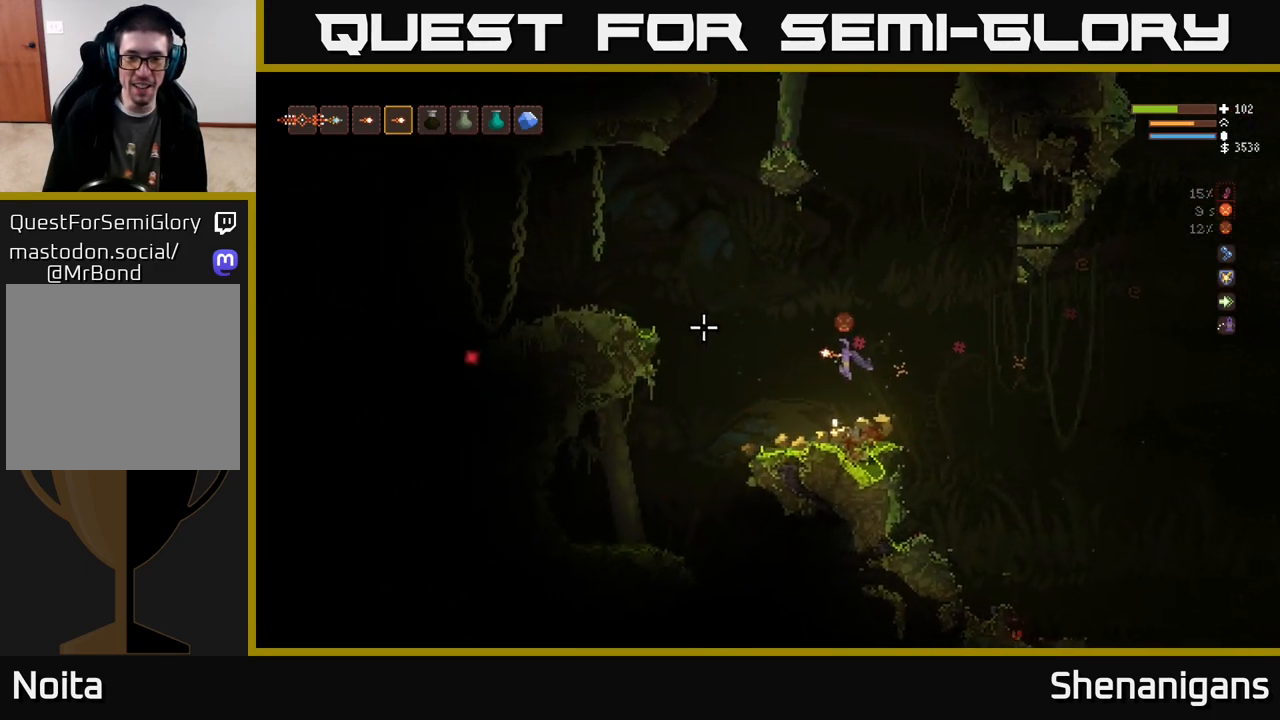
{"buttons": [], "left_stick": "left", "right_stick": "left", "events": [[283, "left_stick", "center"], [333, "left_stick", "left"], [367, "L2", "down"], [500, "L2", "up"]]}
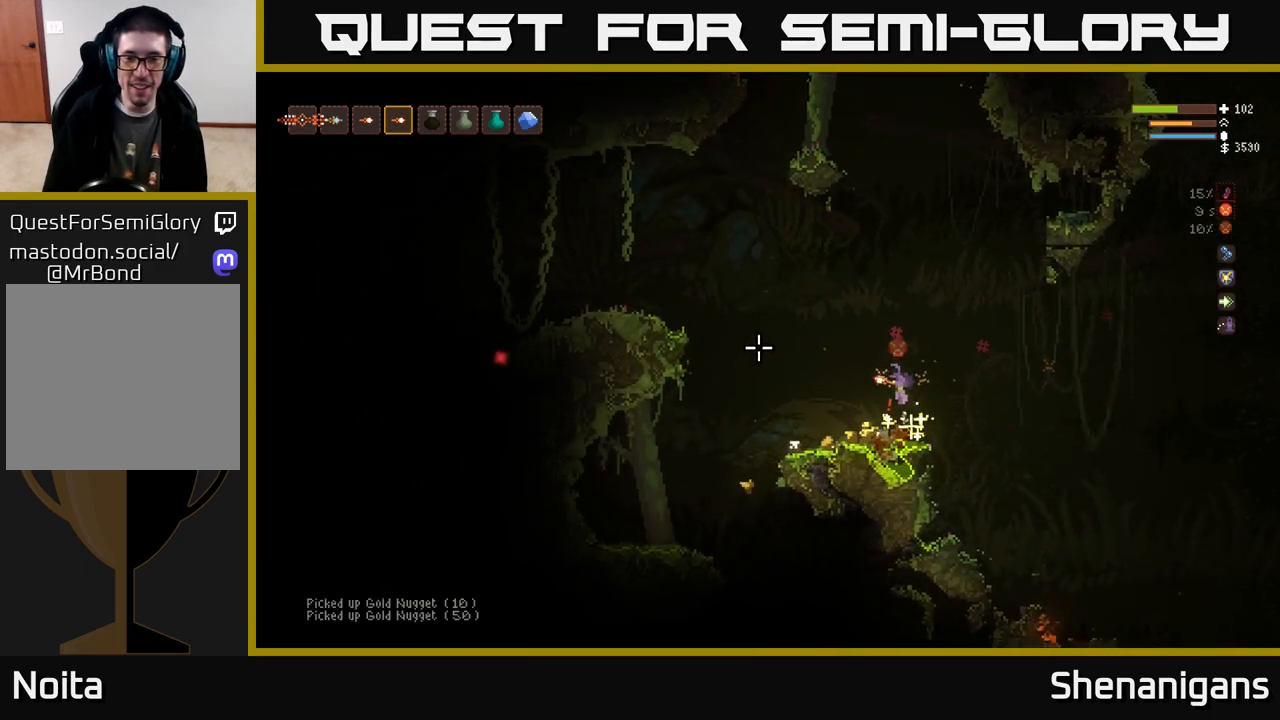
{"buttons": ["L2"], "left_stick": "left", "right_stick": "left", "events": [[67, "left_stick", "center"], [267, "left_stick", "left"], [450, "L2", "down"]]}
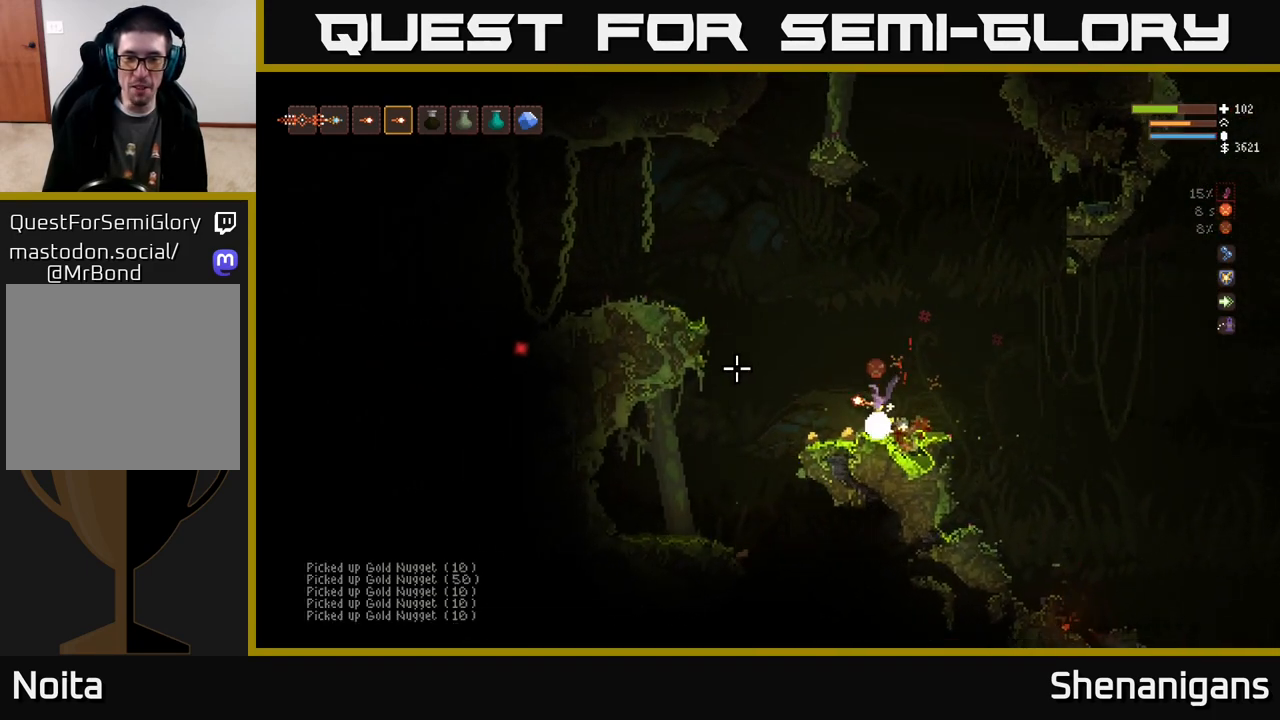
{"buttons": [], "left_stick": "left", "right_stick": "left", "events": [[50, "L2", "up"], [167, "left_stick", "center"], [300, "left_stick", "left"]]}
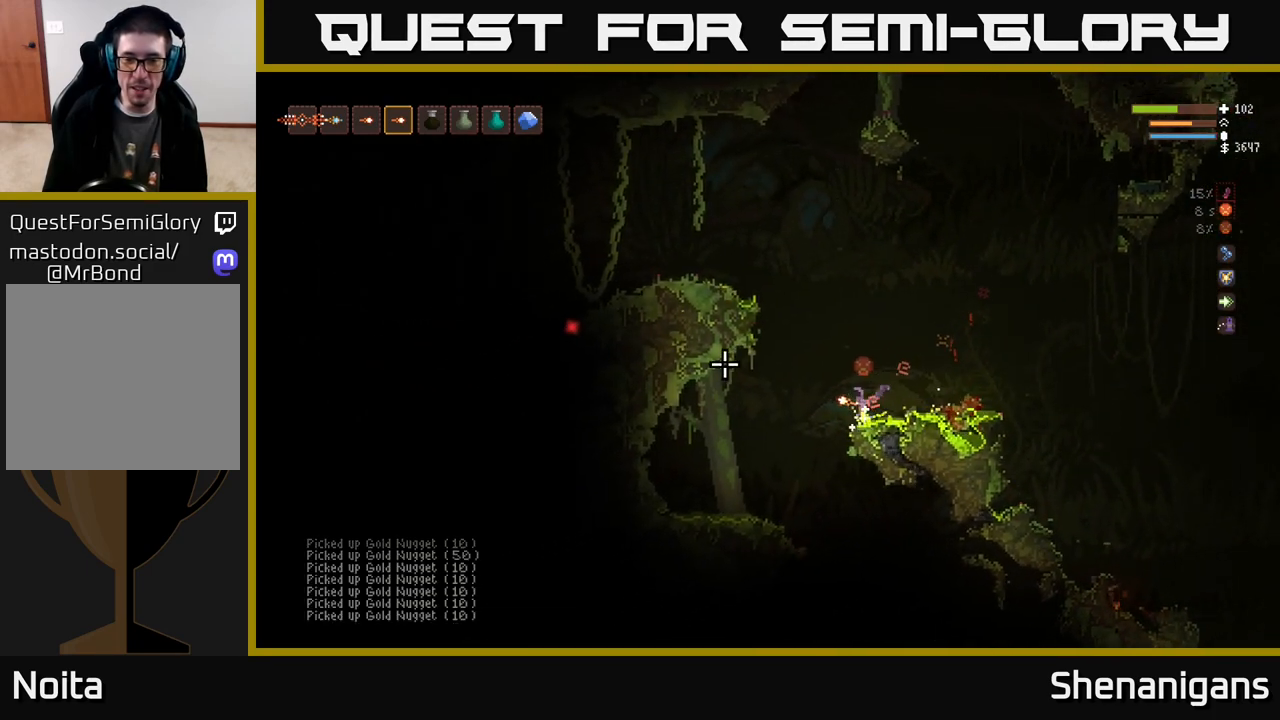
{"buttons": [], "left_stick": "right", "right_stick": "down-right", "events": [[217, "right_stick", "down"], [267, "left_stick", "center"], [317, "right_stick", "down-right"], [467, "left_stick", "right"]]}
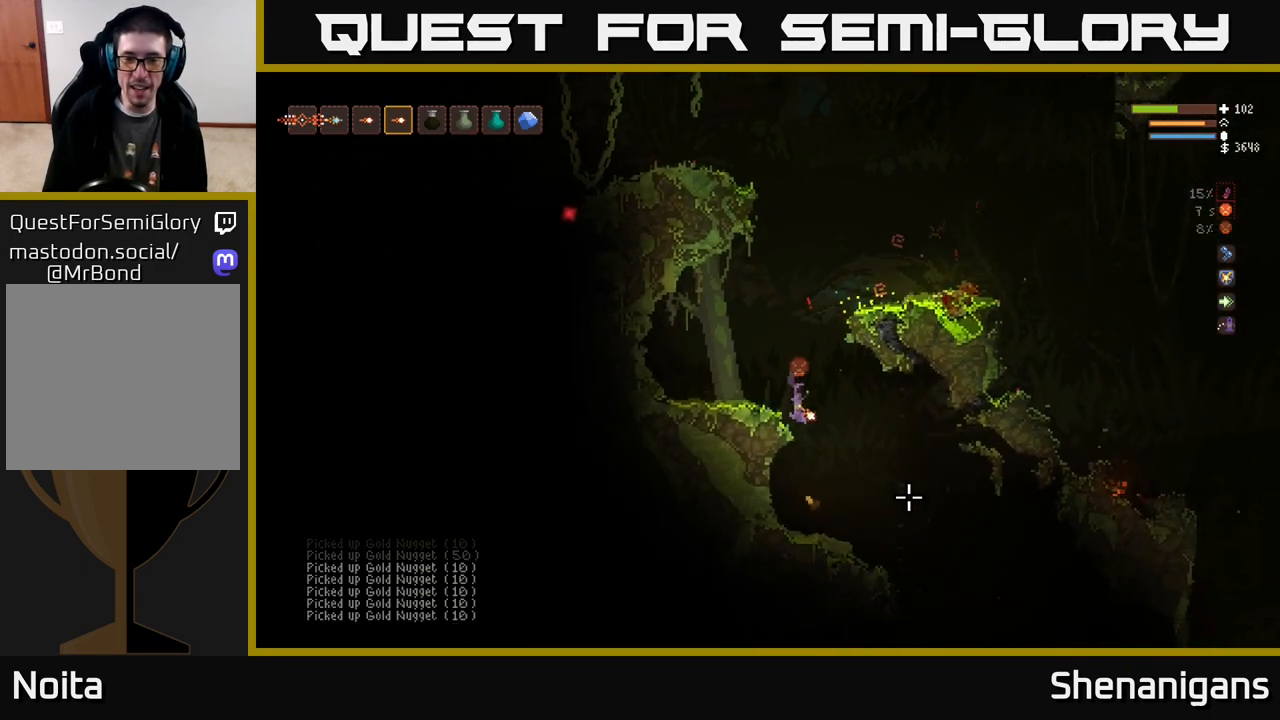
{"buttons": [], "left_stick": "right", "right_stick": "down-right", "events": [[217, "left_stick", "center"], [383, "left_stick", "right"]]}
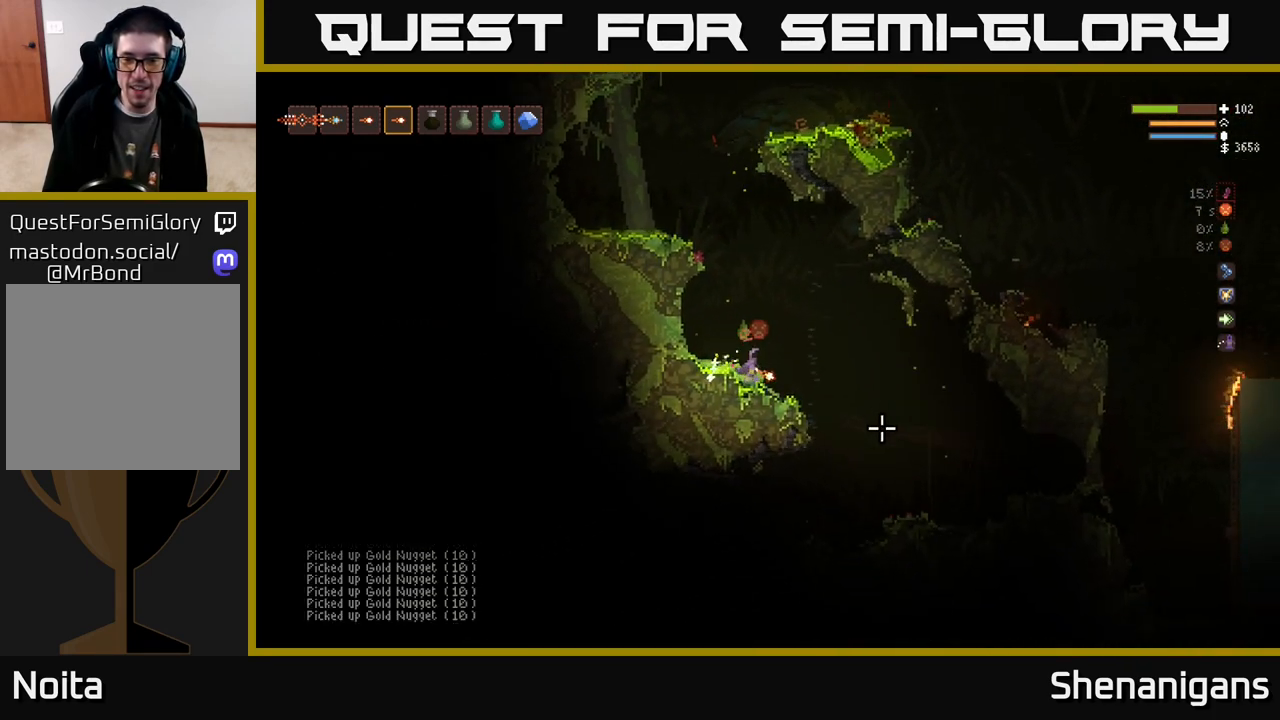
{"buttons": [], "left_stick": "right", "right_stick": "down-right", "events": [[167, "L2", "down"], [267, "L2", "up"]]}
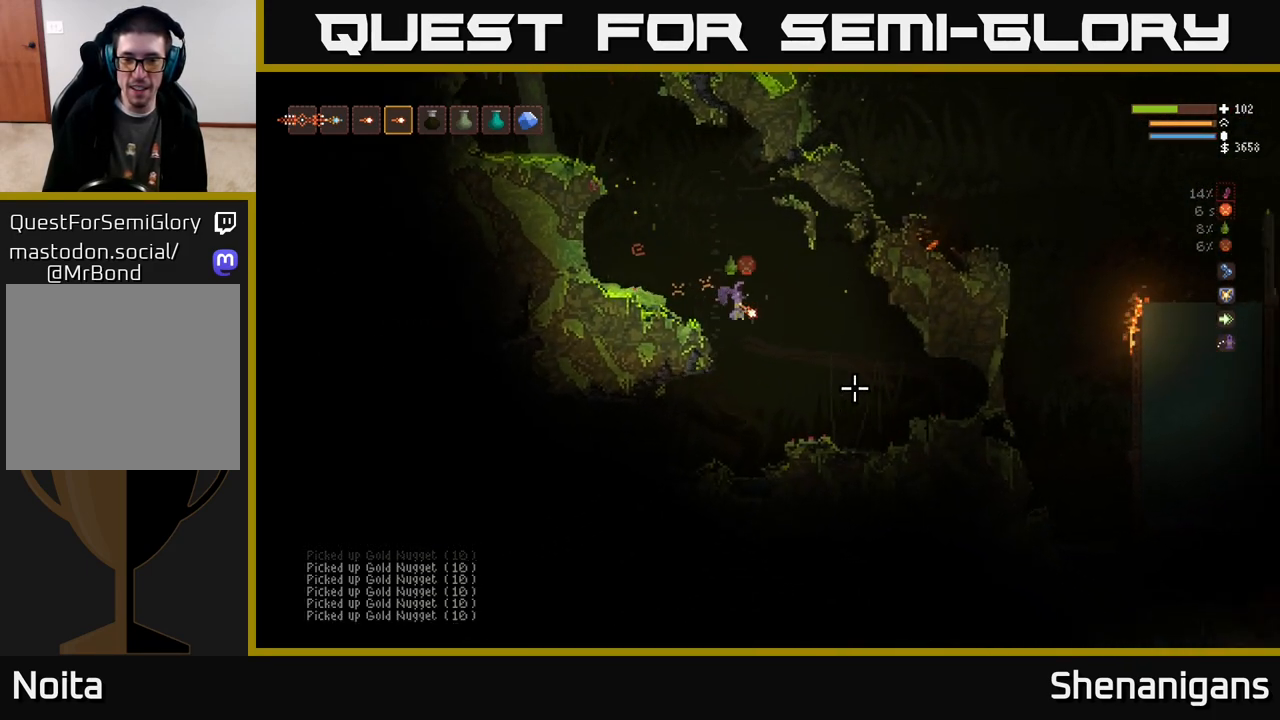
{"buttons": [], "left_stick": "right", "right_stick": "right", "events": [[267, "right_stick", "right"], [317, "L2", "down"], [450, "L2", "up"]]}
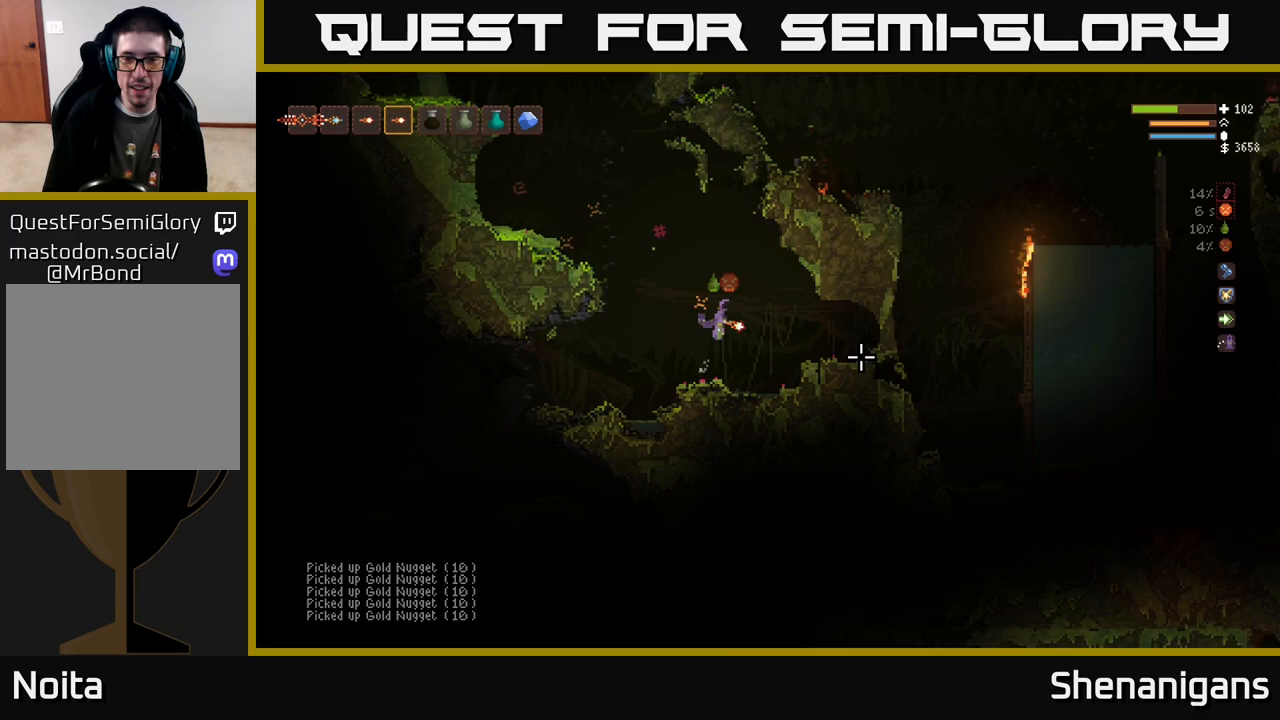
{"buttons": [], "left_stick": "right", "right_stick": "right", "events": []}
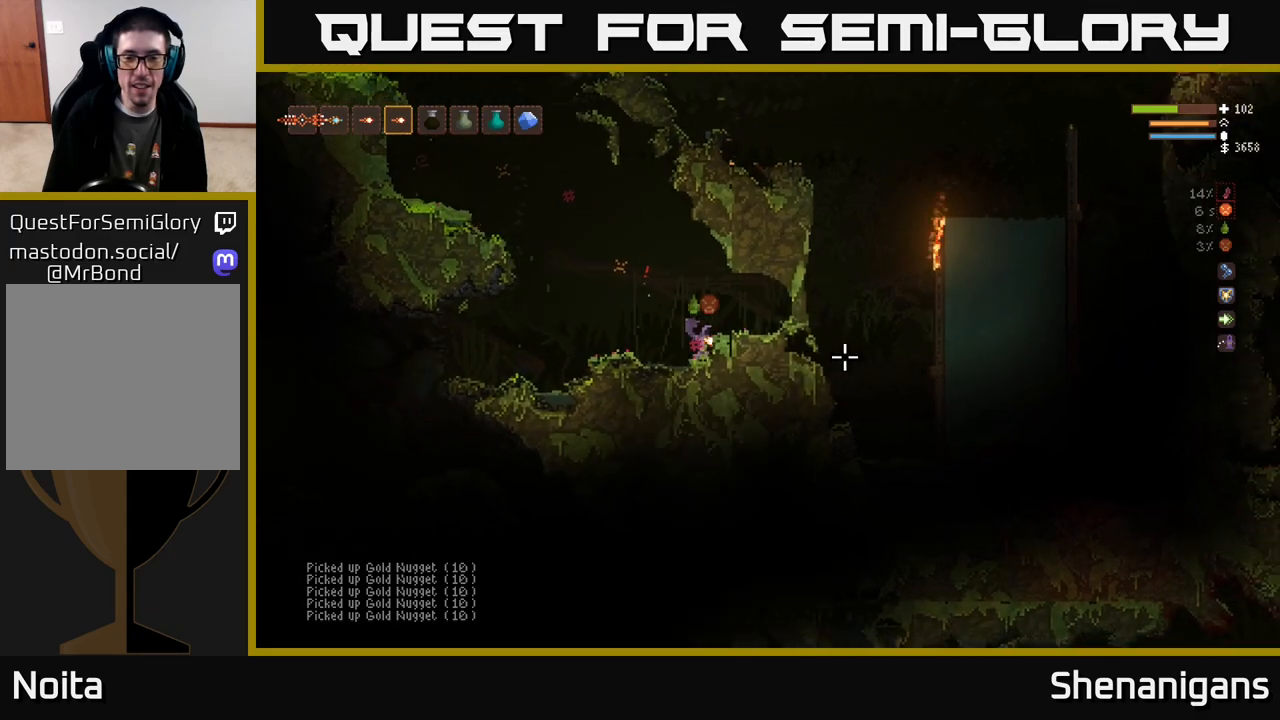
{"buttons": [], "left_stick": "left", "right_stick": "right", "events": [[83, "left_stick", "center"], [250, "left_stick", "left"], [267, "L2", "down"], [500, "L2", "up"]]}